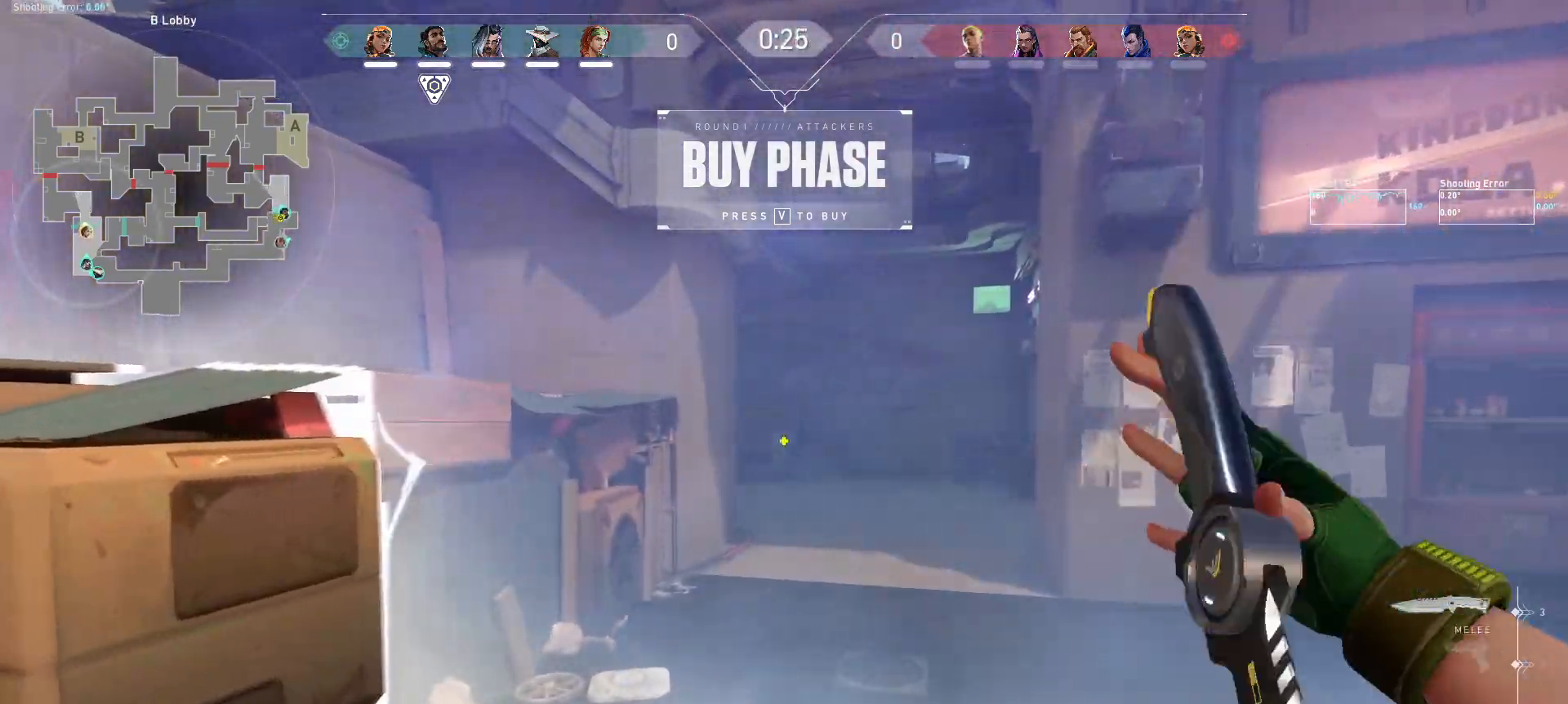
Gameplay with keyboard and mouse; each line is a JSON object with the keys and mouse buttons held at the frame after it. "events" lists presses ("down") and releases ("up") of "a", "ctrl", "d", "e", "q", "s", "shift", "space", "w", "mouse_left", "mouse_wheel", "mouse_right", "mouse_mb4" and "mouse_mb5" between this image and that frame as [ms after this image, input, new state], when the widget could be followed in between. "mouse_left", "mouse_wheel", "mouse_right", "mouse_mb4", "mouse_mb5" = the "left", "wheel", "right", "mb4", "mb5" buttons of the "mouse" list. No other keys are recorded. "wheel" means that the mouse wheel is clicked or scrolled. Mouse movement is not recorded.
{"keys": ["s"], "mouse": [], "events": [[117, "e", "up"], [150, "s", "down"]]}
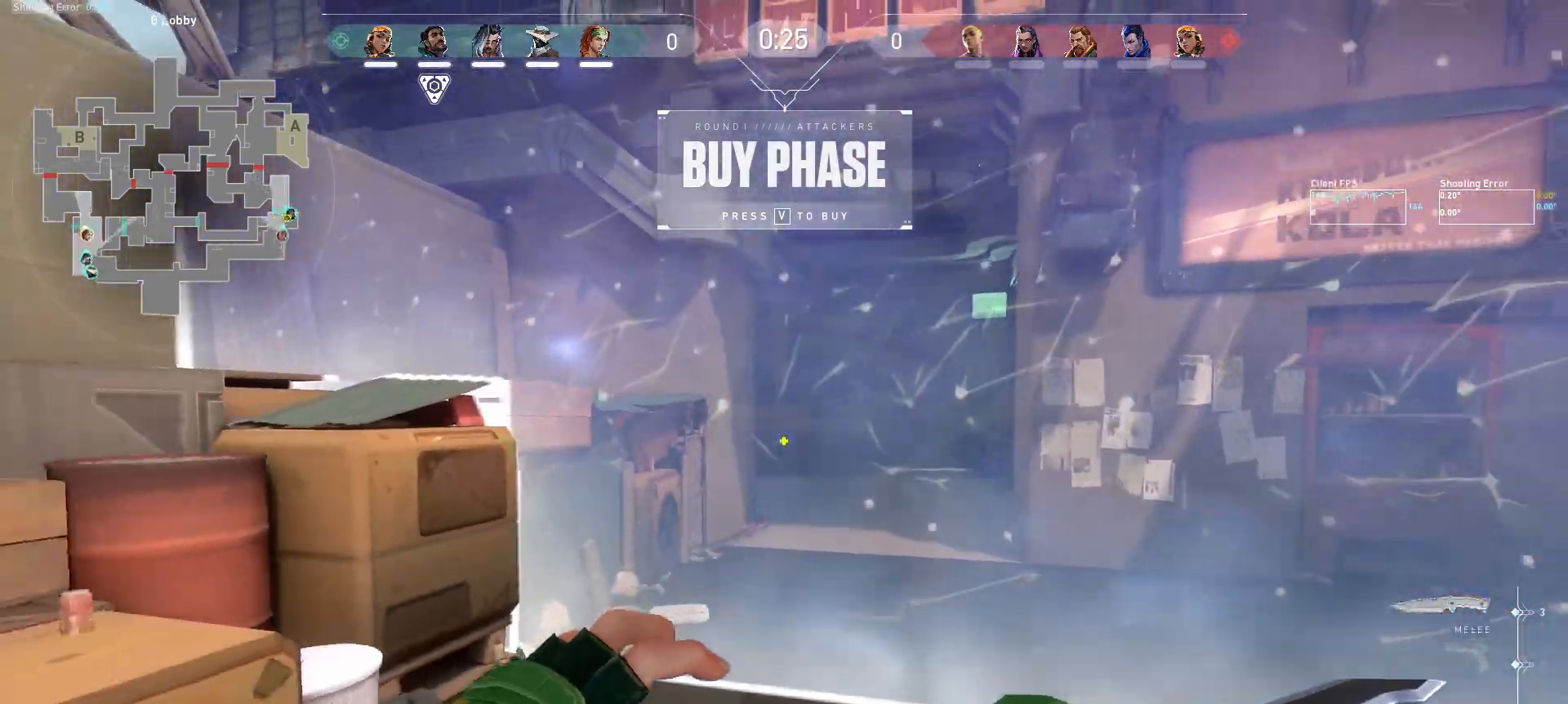
{"keys": [], "mouse": [], "events": [[150, "q", "down"], [267, "q", "up"], [300, "s", "up"]]}
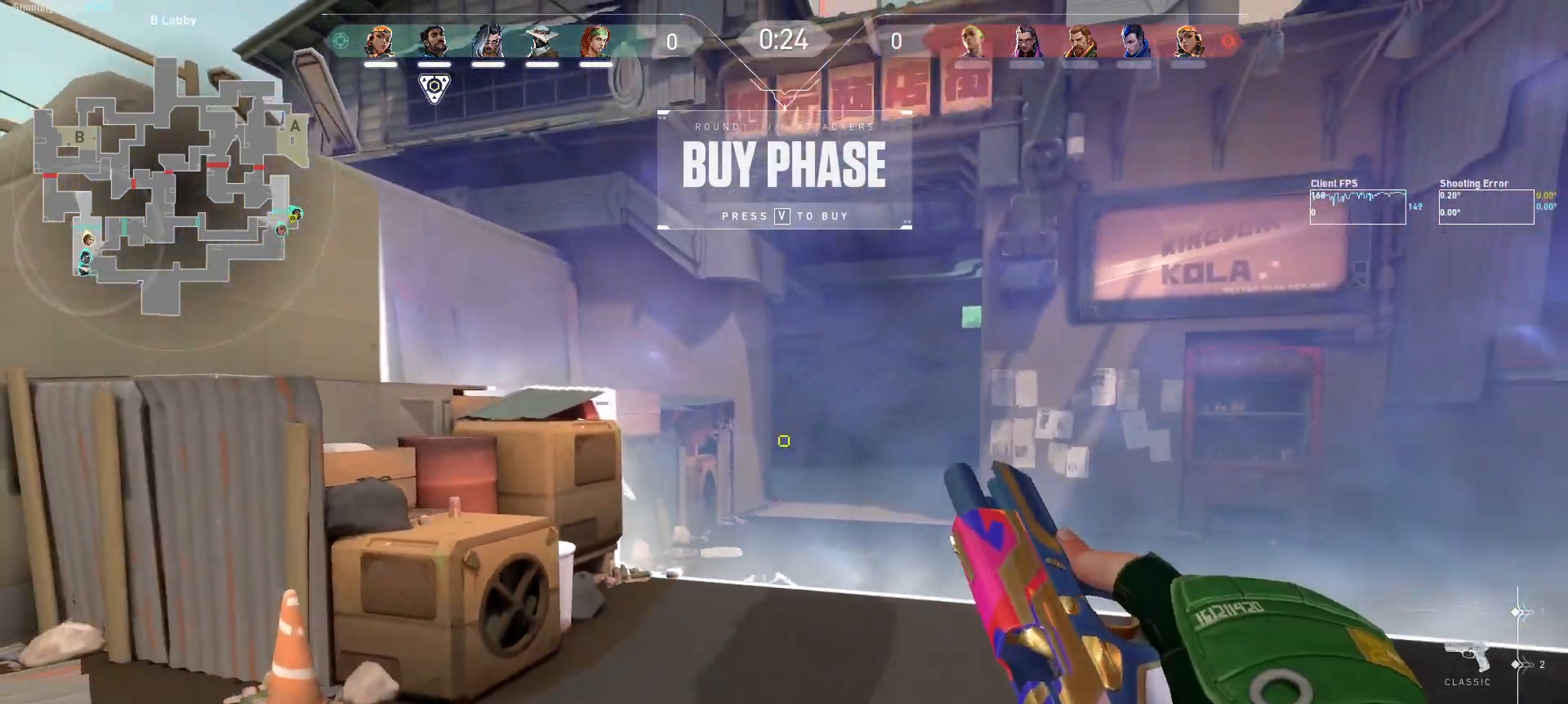
{"keys": ["q", "w"], "mouse": [], "events": [[367, "w", "down"], [484, "q", "down"]]}
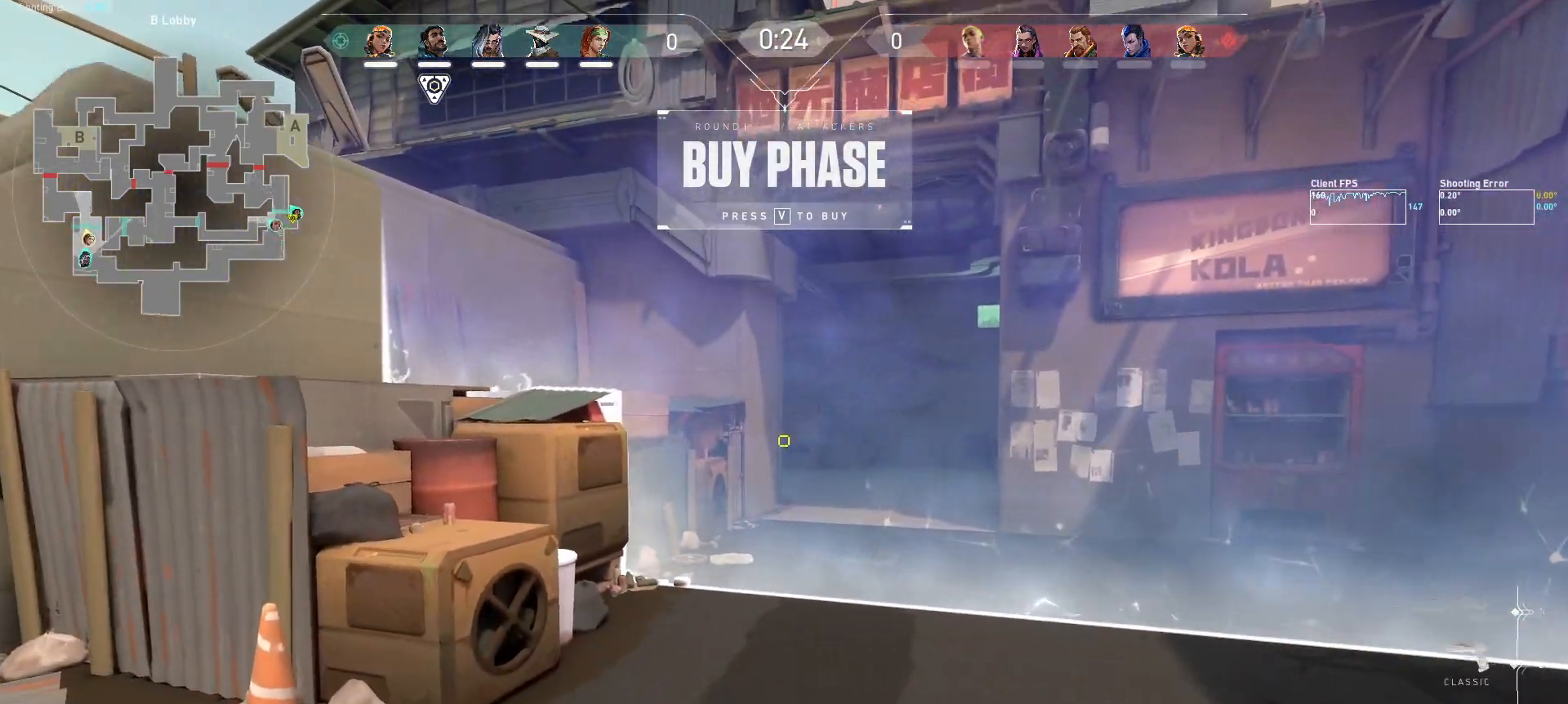
{"keys": ["w"], "mouse": [], "events": [[84, "q", "up"], [234, "q", "down"], [300, "q", "up"]]}
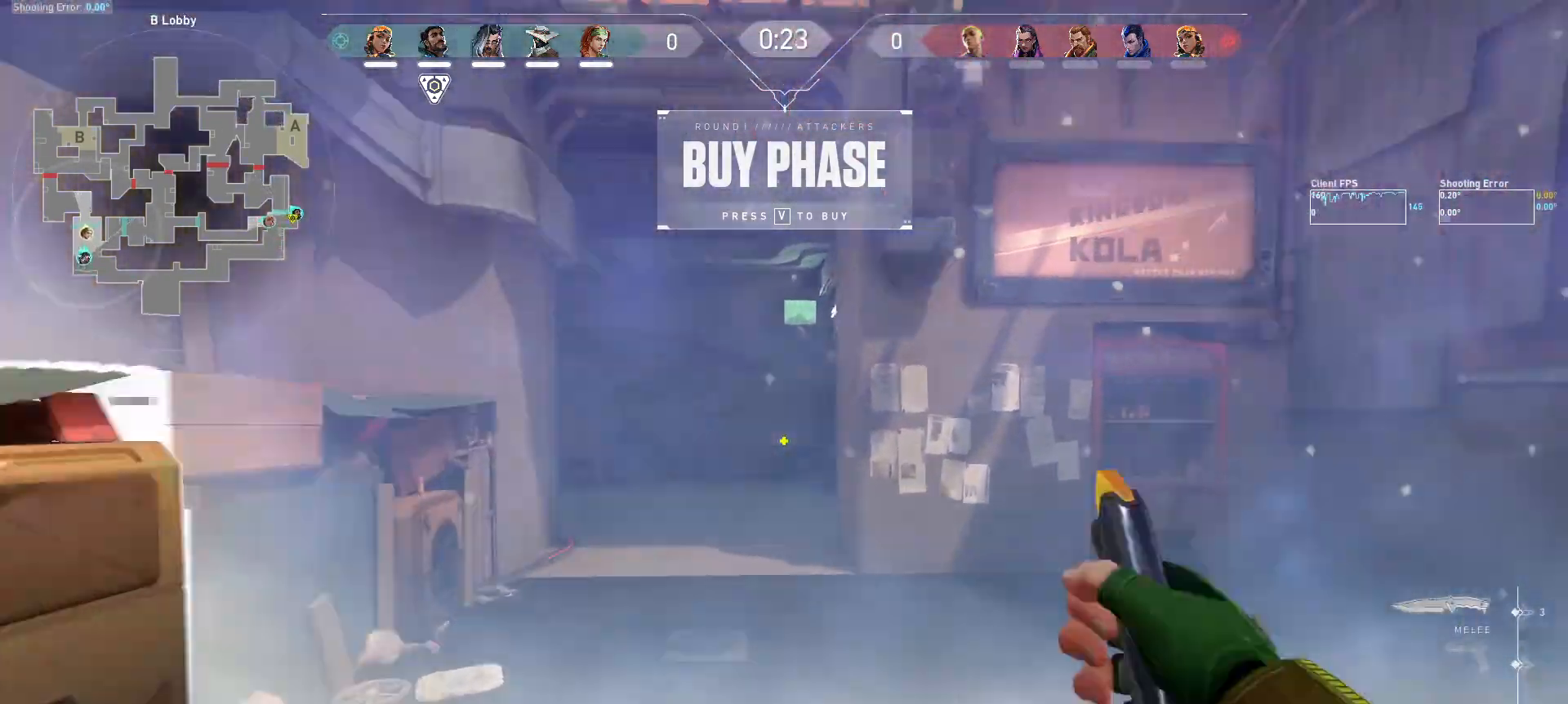
{"keys": ["w"], "mouse": [], "events": [[100, "q", "down"], [234, "q", "up"], [350, "q", "down"], [434, "q", "up"]]}
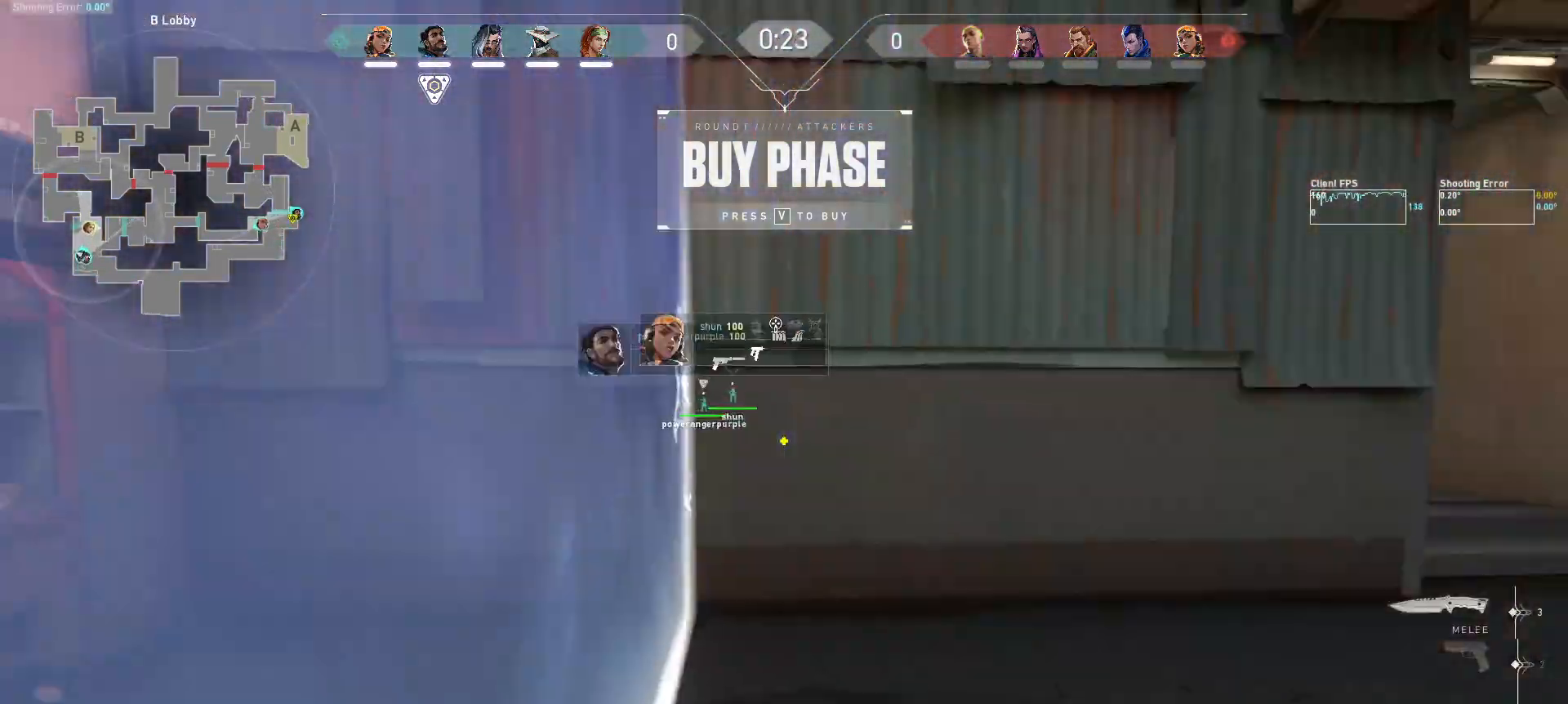
{"keys": ["q", "w"], "mouse": [], "events": [[50, "q", "down"], [150, "q", "up"], [284, "q", "down"], [384, "q", "up"], [484, "q", "down"]]}
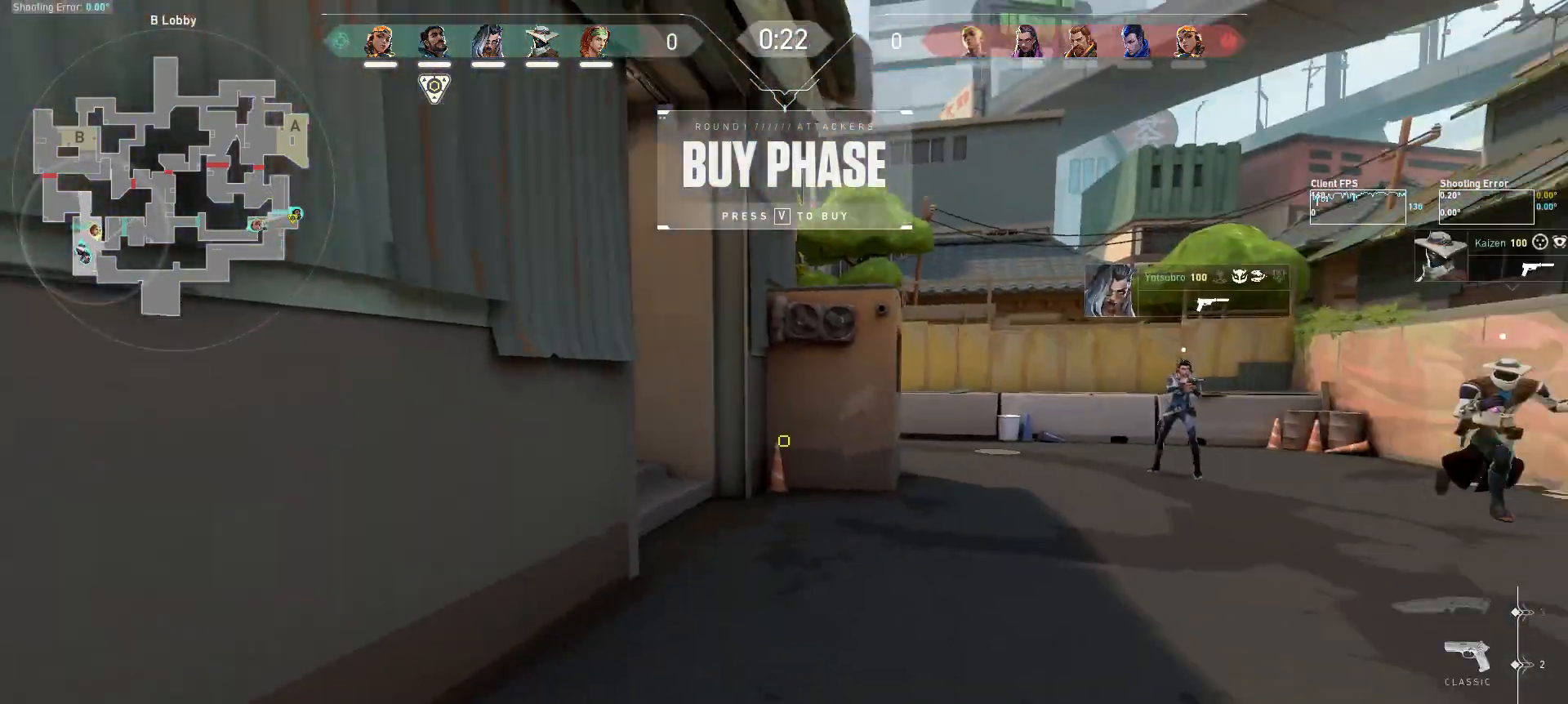
{"keys": ["e", "w"], "mouse": [], "events": [[117, "q", "up"], [217, "q", "down"], [267, "q", "up"], [434, "e", "down"]]}
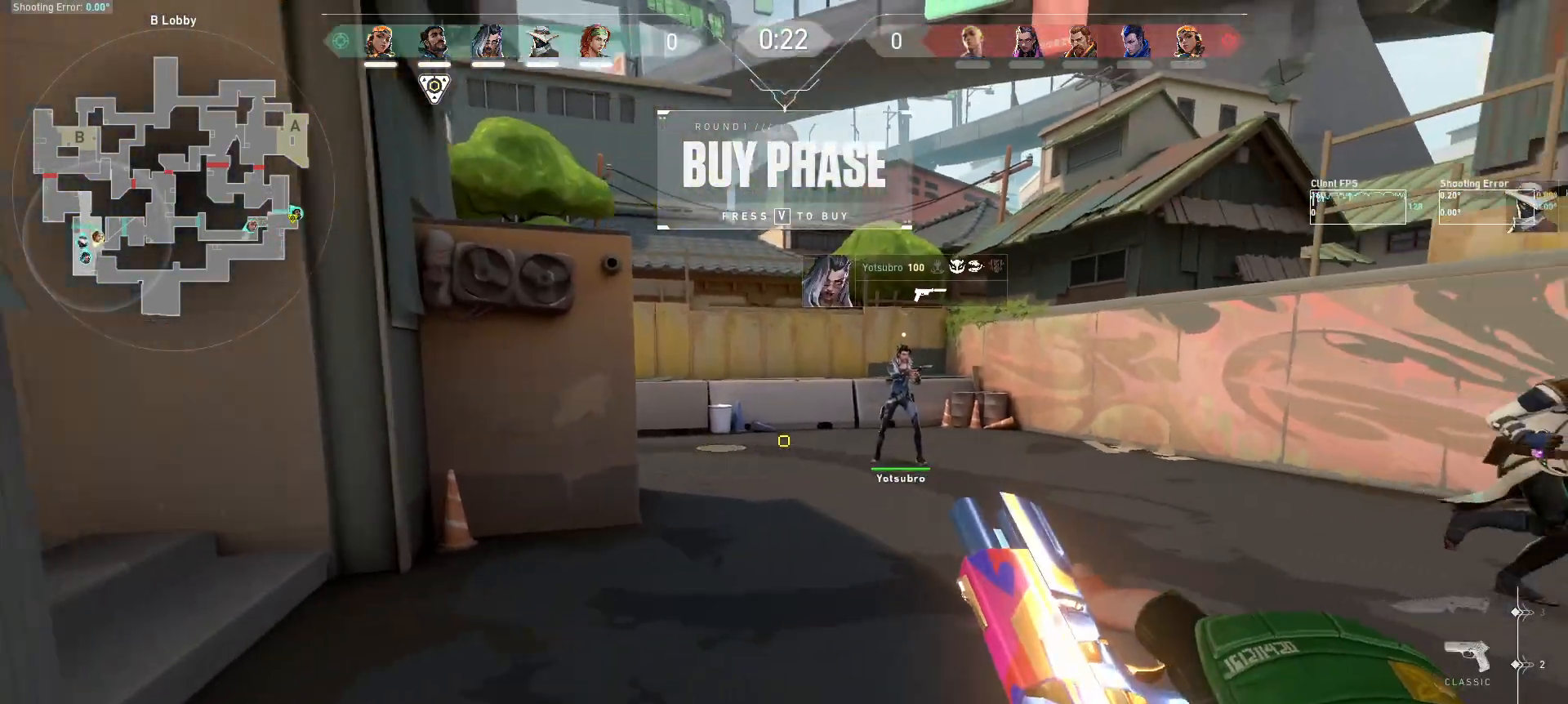
{"keys": ["w"], "mouse": [], "events": [[67, "e", "up"]]}
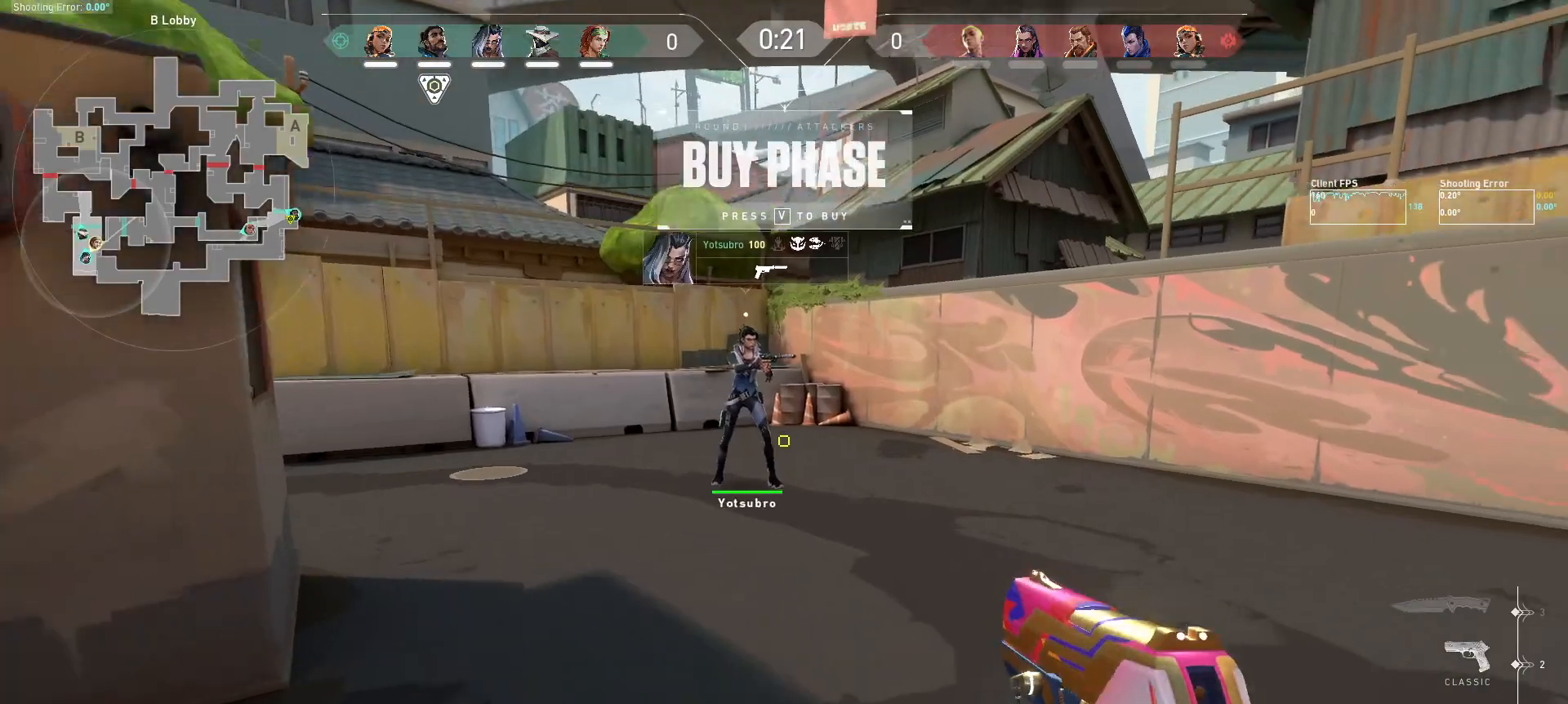
{"keys": ["w"], "mouse": [], "events": []}
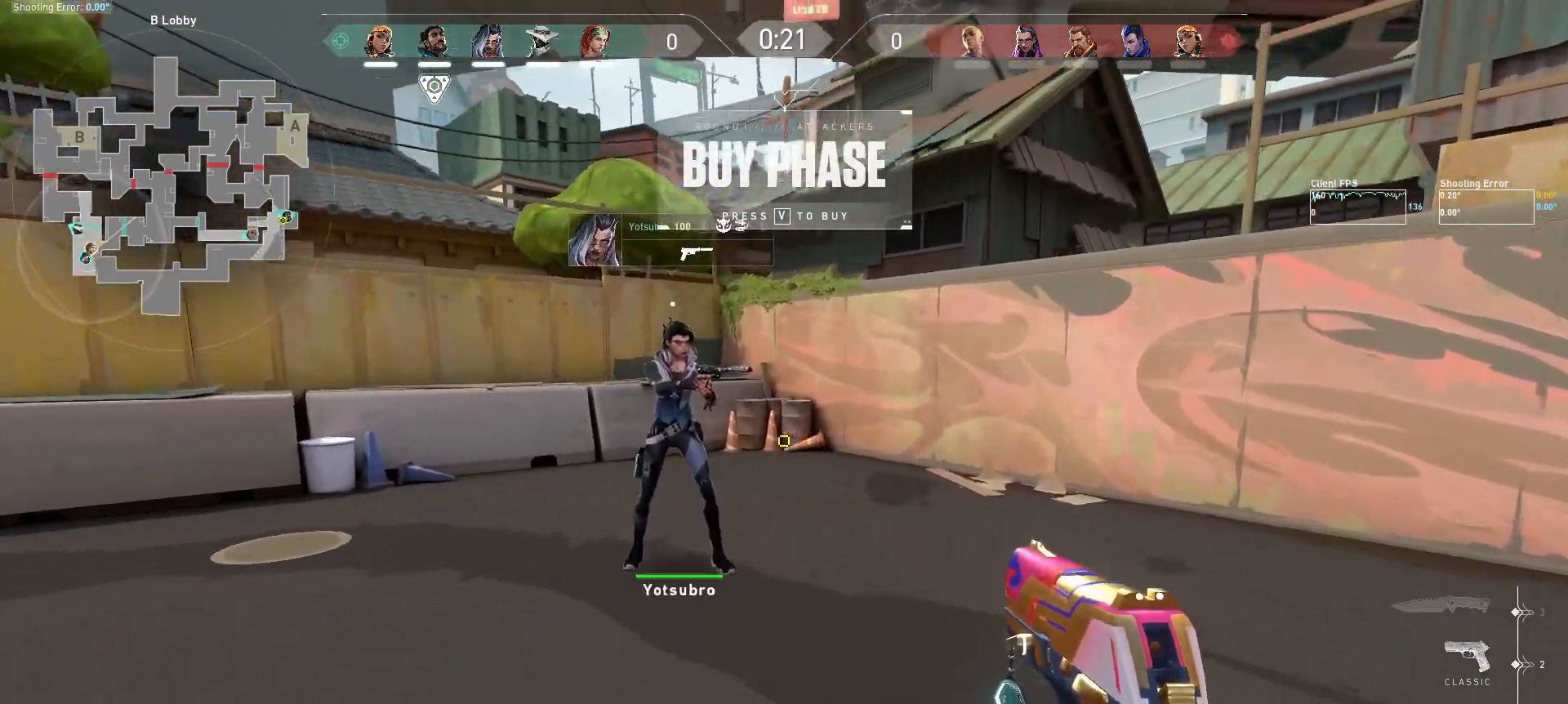
{"keys": [], "mouse": [], "events": [[284, "e", "down"], [334, "w", "up"], [384, "e", "up"]]}
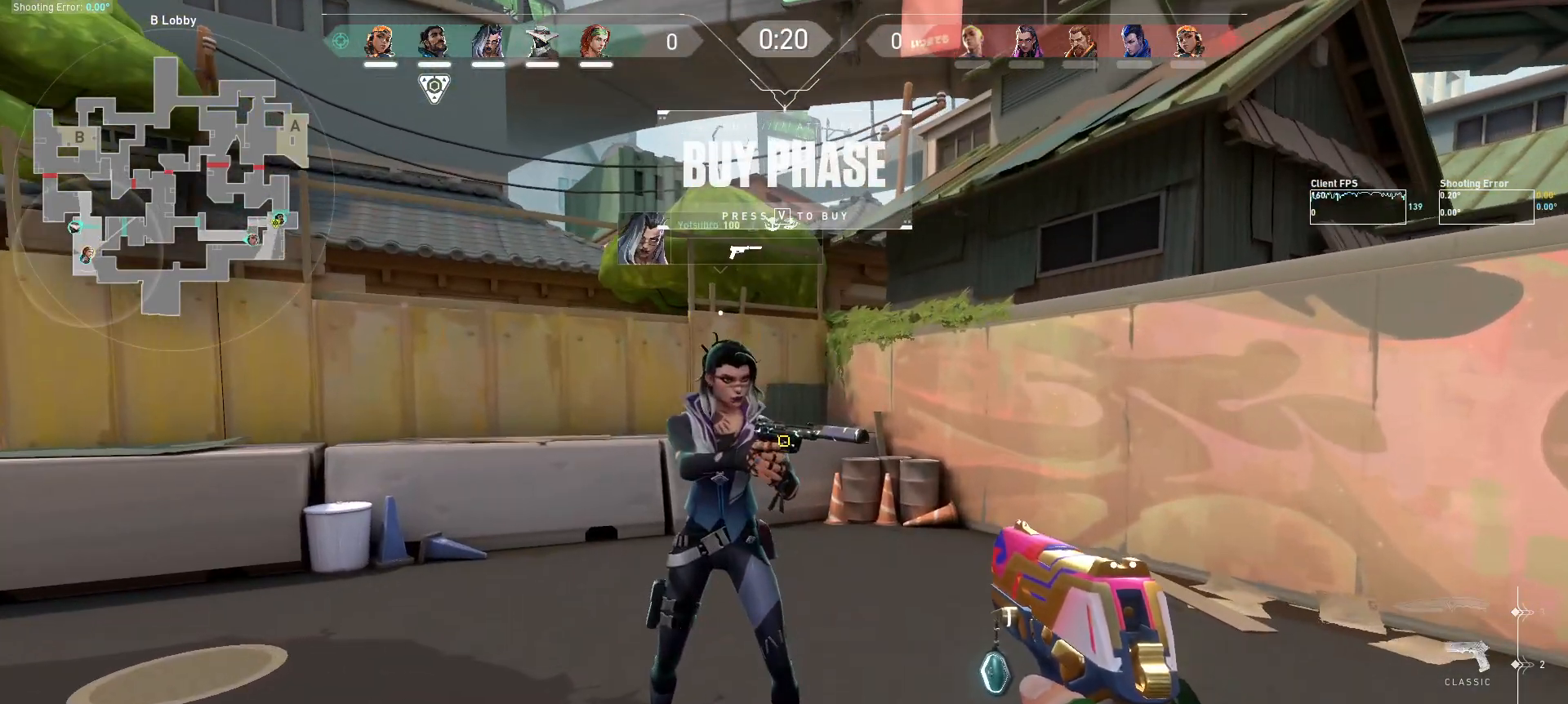
{"keys": ["s"], "mouse": [], "events": [[34, "s", "down"]]}
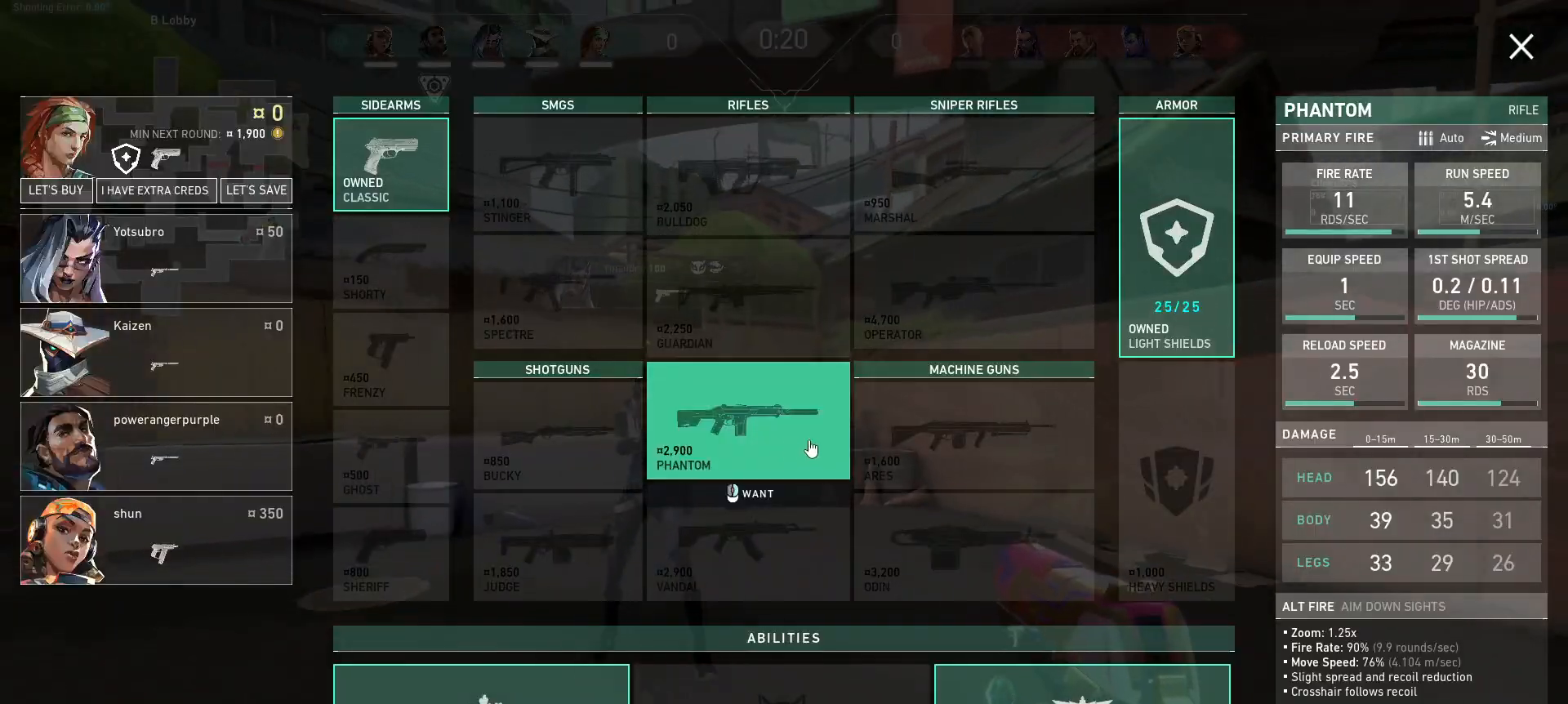
{"keys": [], "mouse": [], "events": [[217, "s", "up"]]}
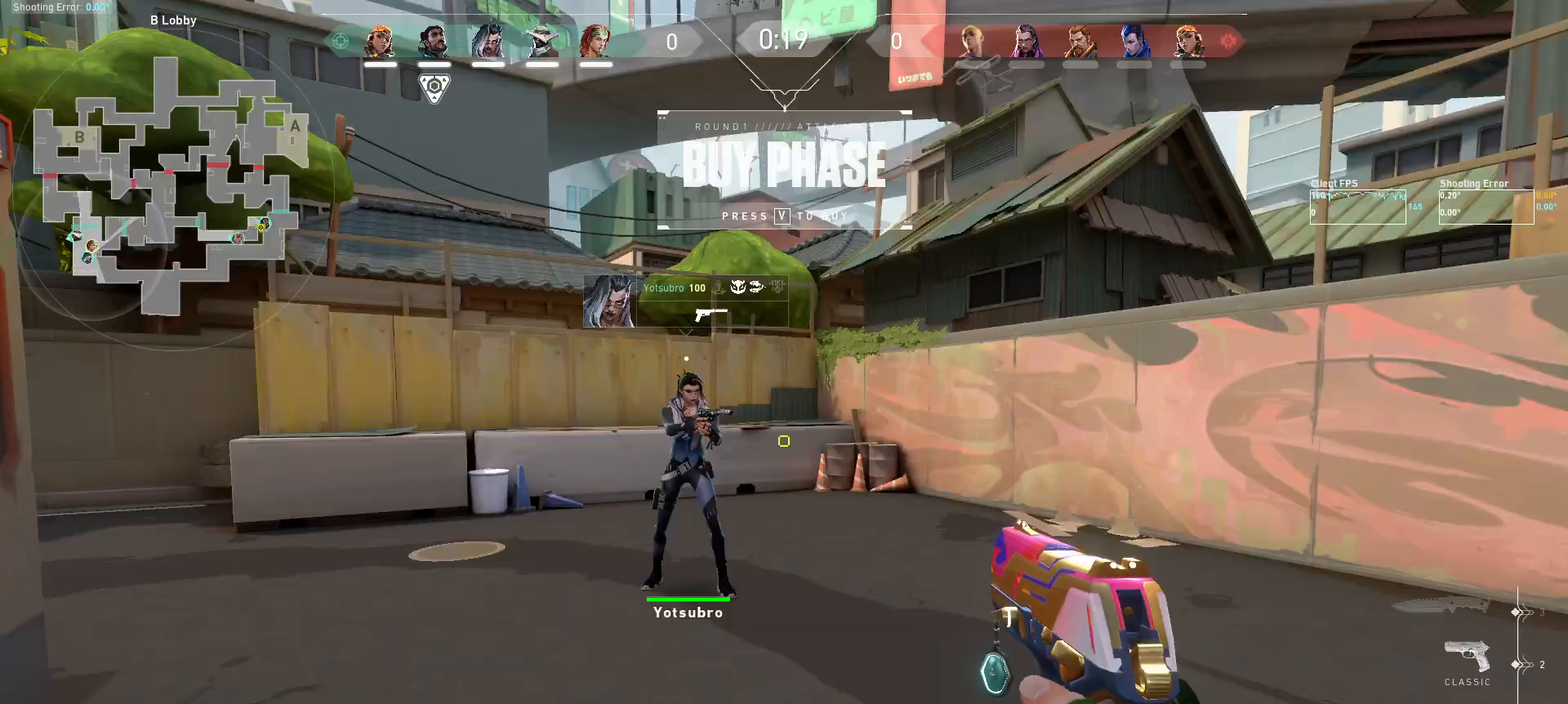
{"keys": [], "mouse": [], "events": []}
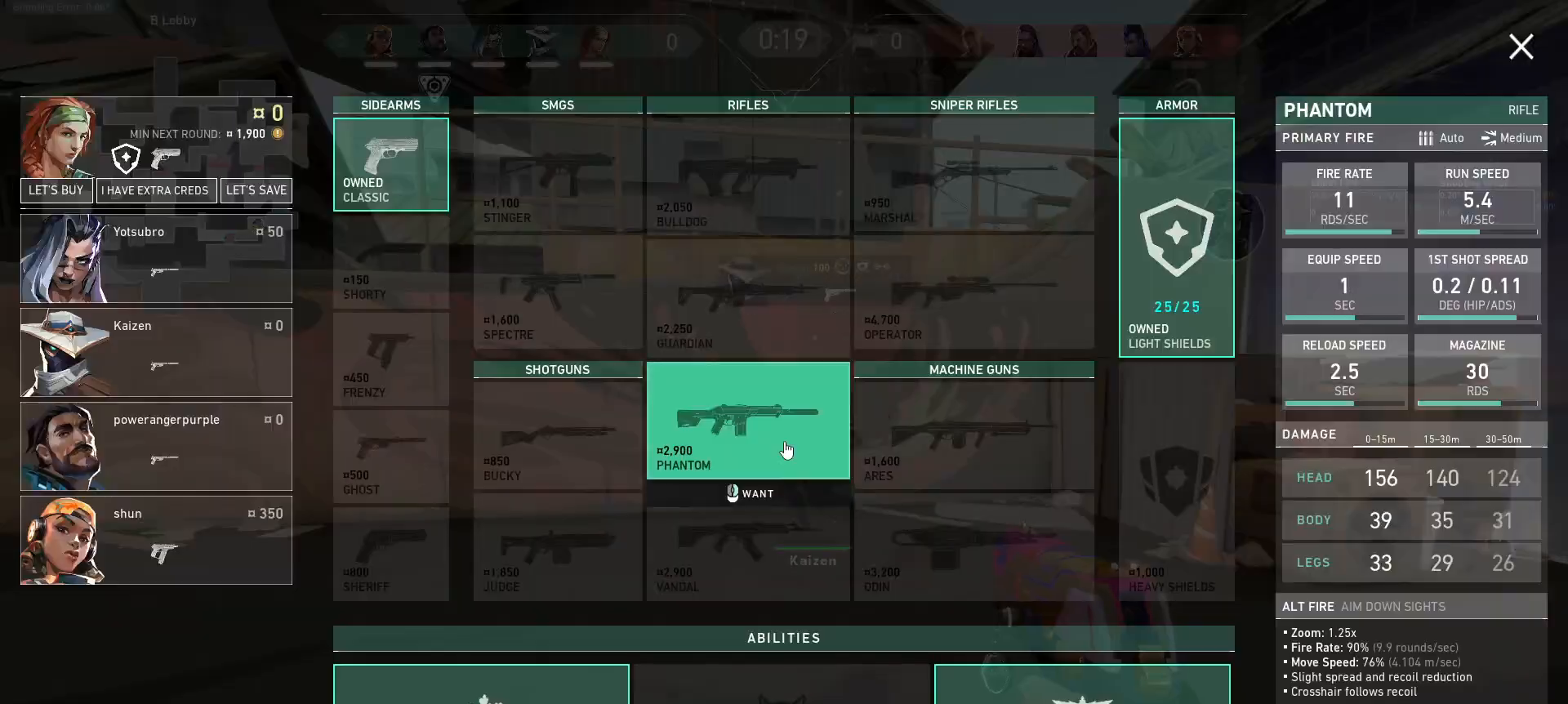
{"keys": [], "mouse": [], "events": [[350, "mouse_right", "down"], [434, "mouse_right", "up"]]}
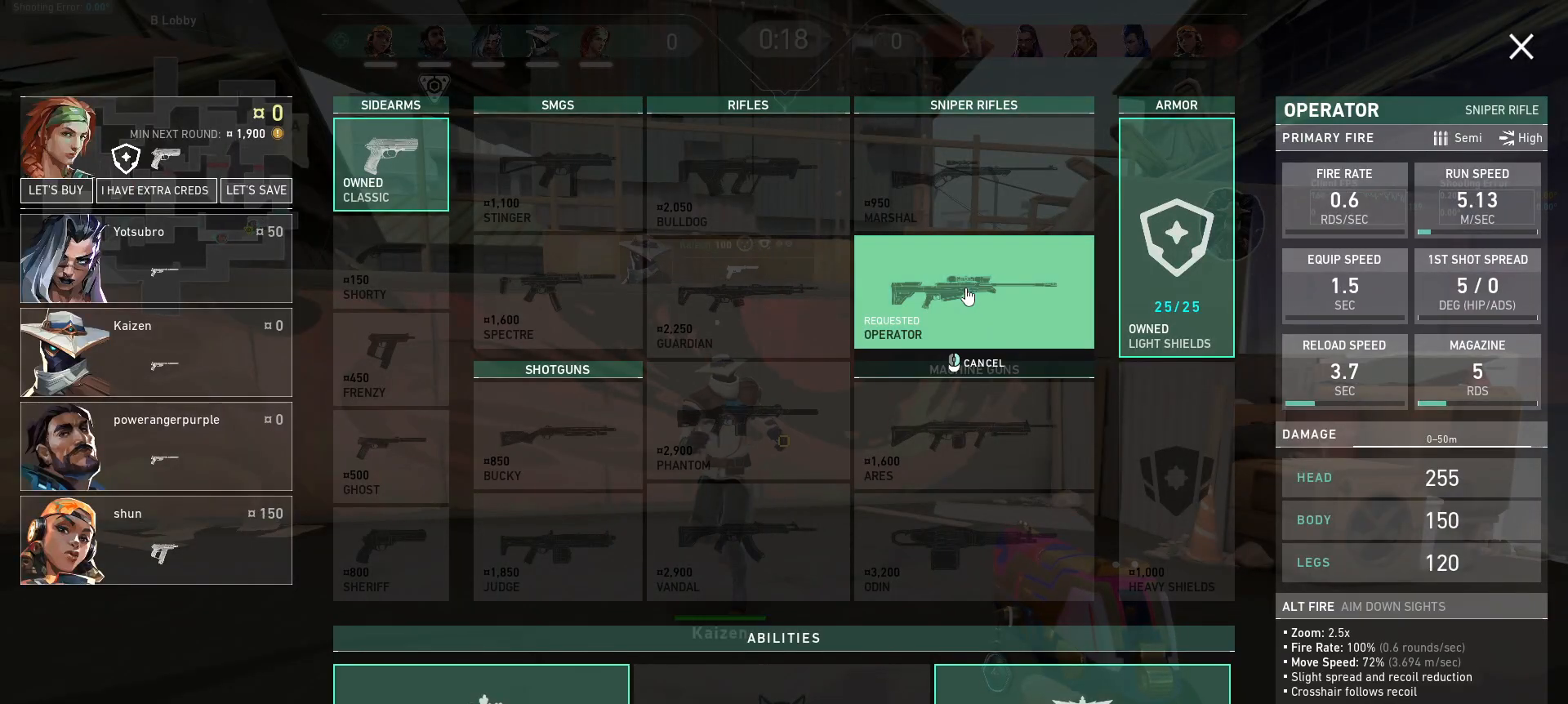
{"keys": [], "mouse": [], "events": []}
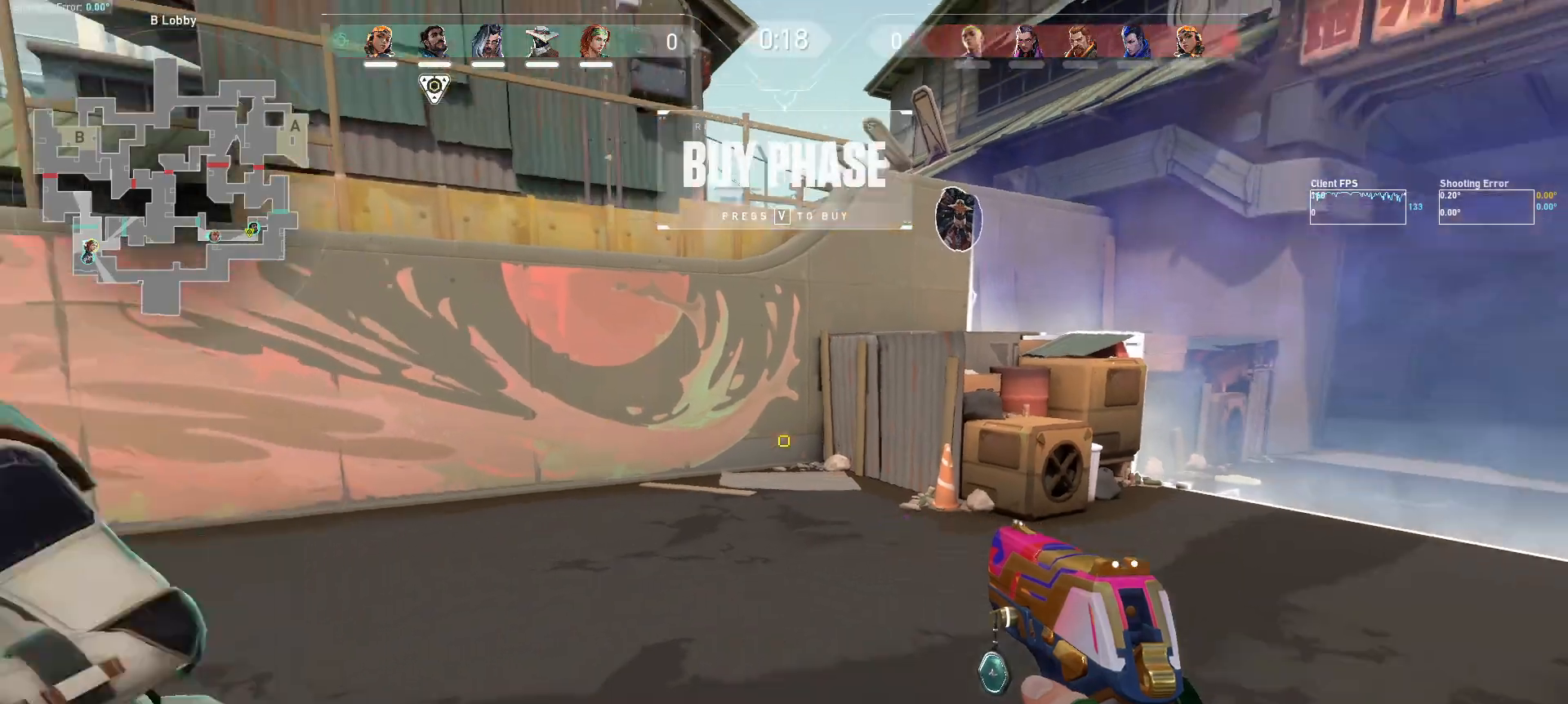
{"keys": ["w"], "mouse": [], "events": [[117, "w", "down"]]}
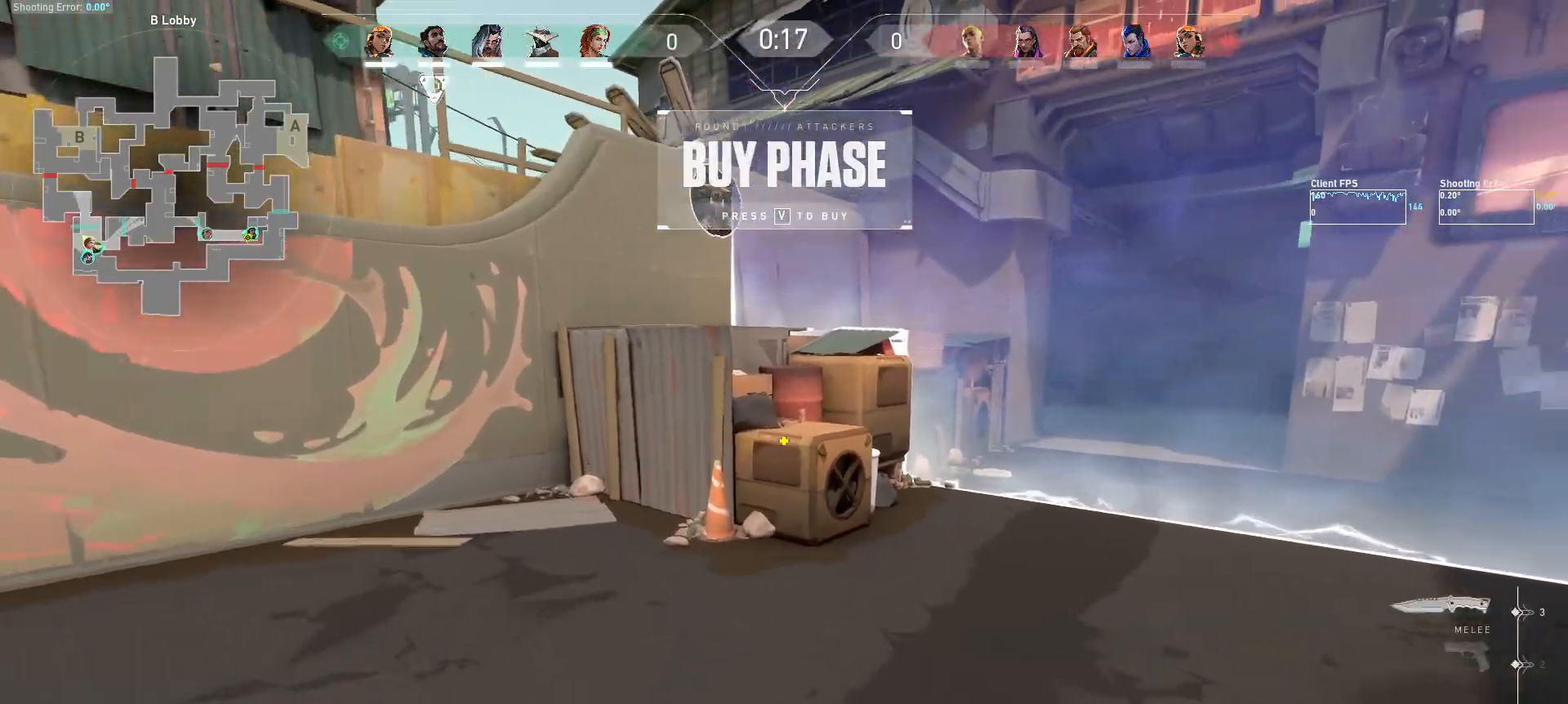
{"keys": ["w"], "mouse": [], "events": []}
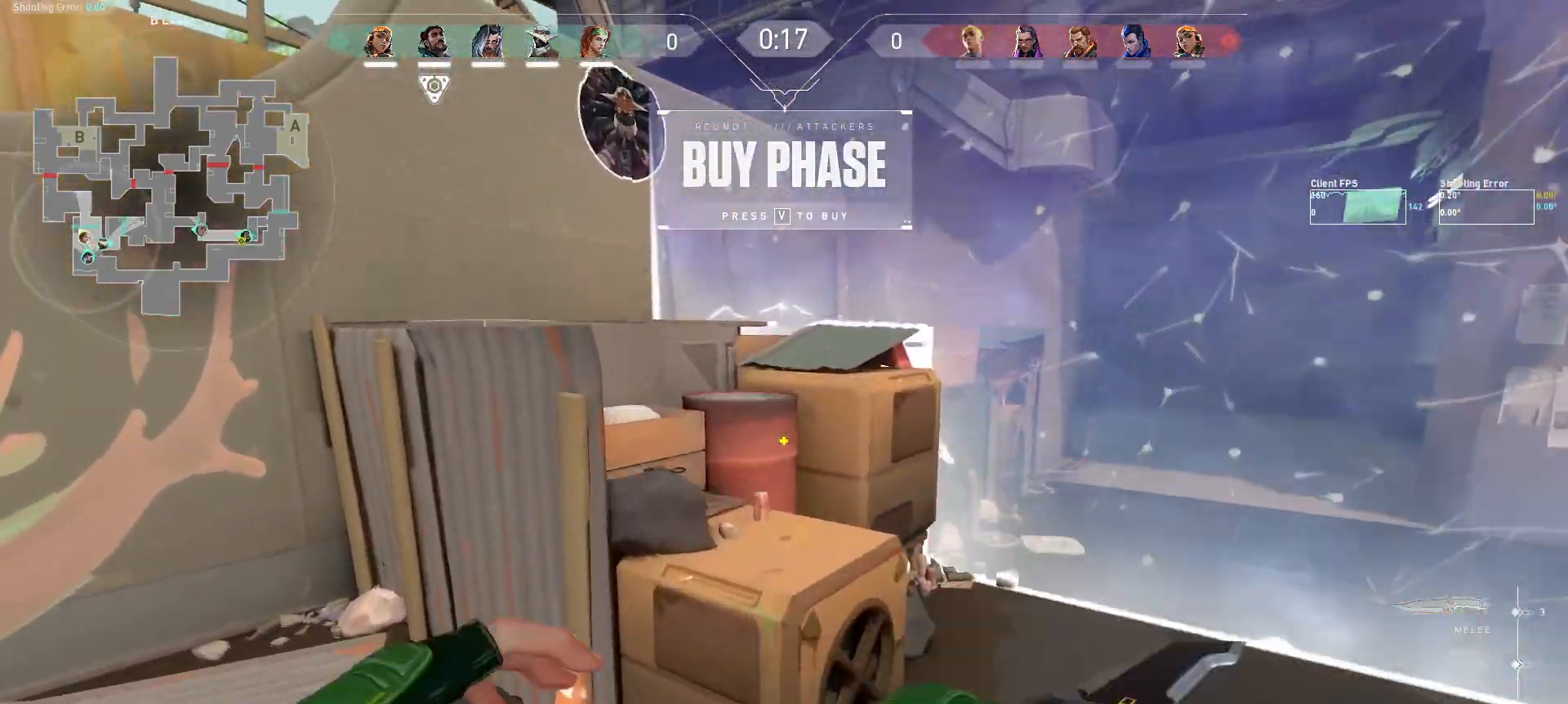
{"keys": ["a"], "mouse": [], "events": [[367, "a", "down"], [367, "w", "up"]]}
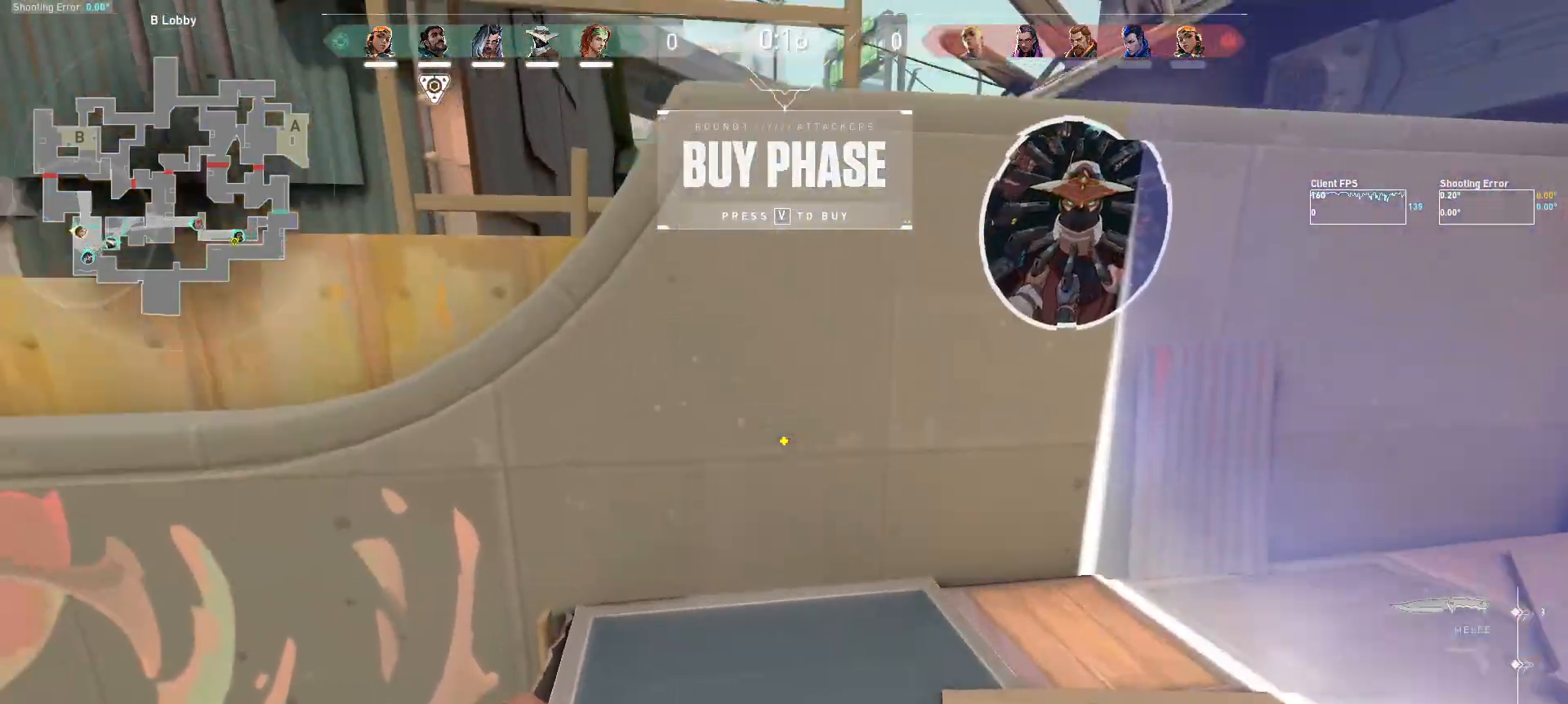
{"keys": [], "mouse": [], "events": [[150, "a", "up"], [300, "d", "down"], [450, "d", "up"]]}
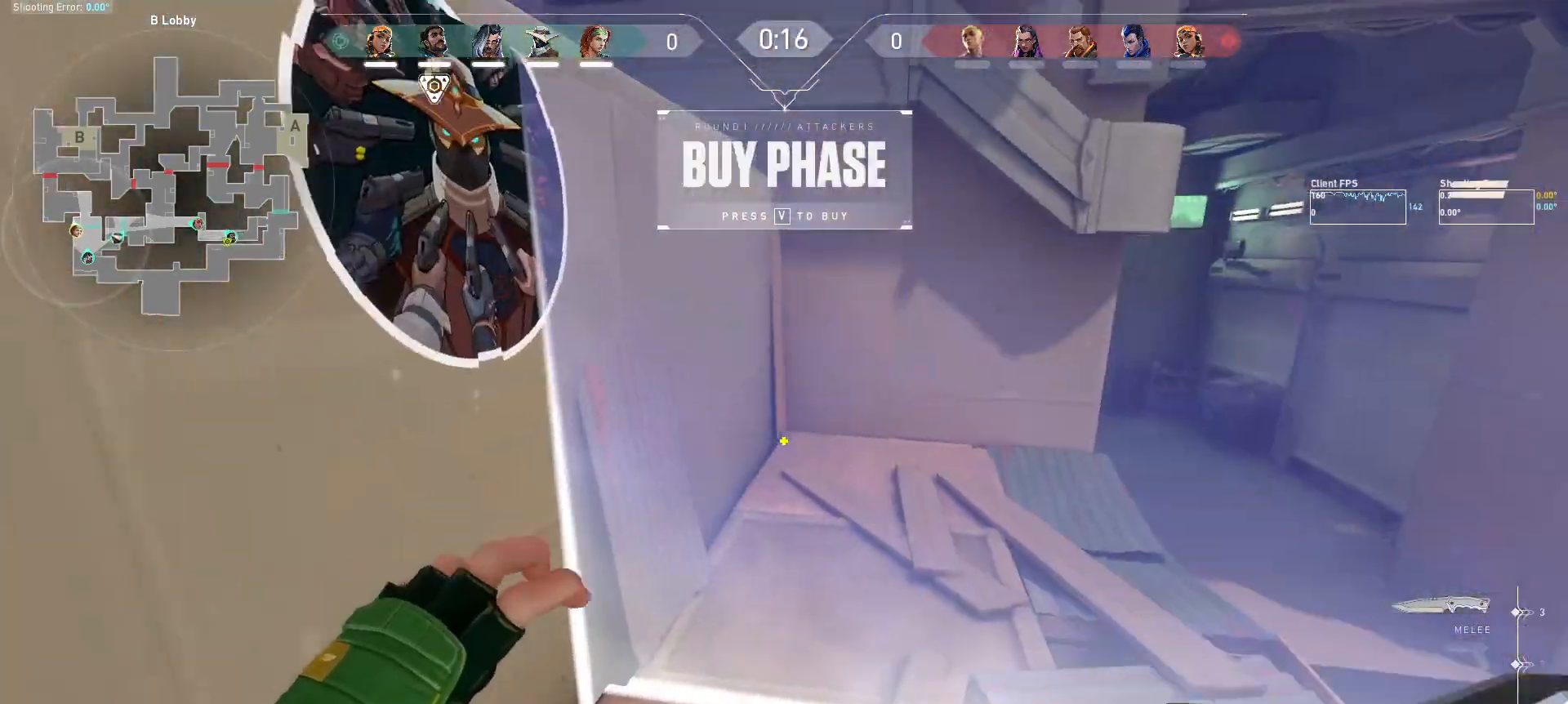
{"keys": [], "mouse": [], "events": [[200, "s", "down"], [217, "a", "down"], [434, "s", "up"], [450, "a", "up"]]}
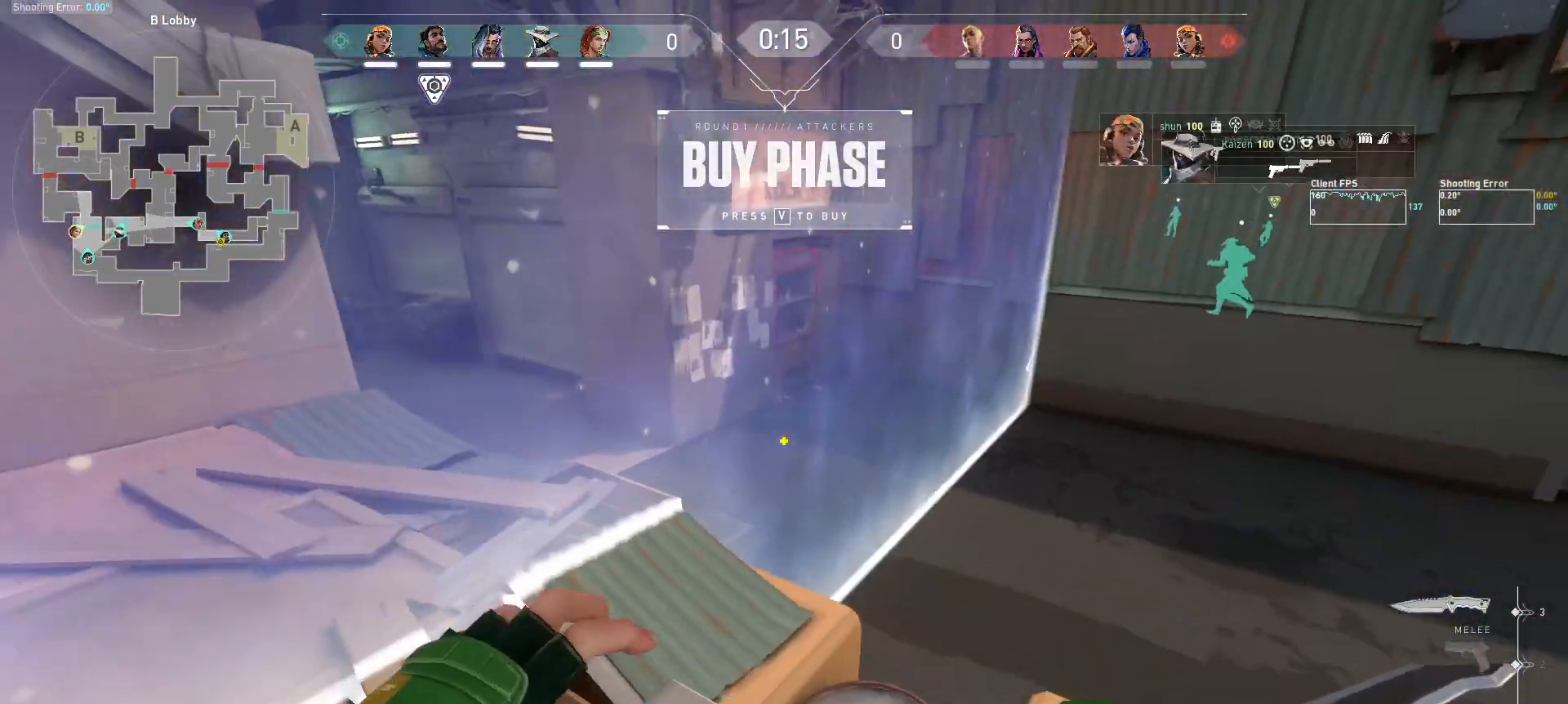
{"keys": [], "mouse": [], "events": [[117, "a", "down"], [300, "a", "up"]]}
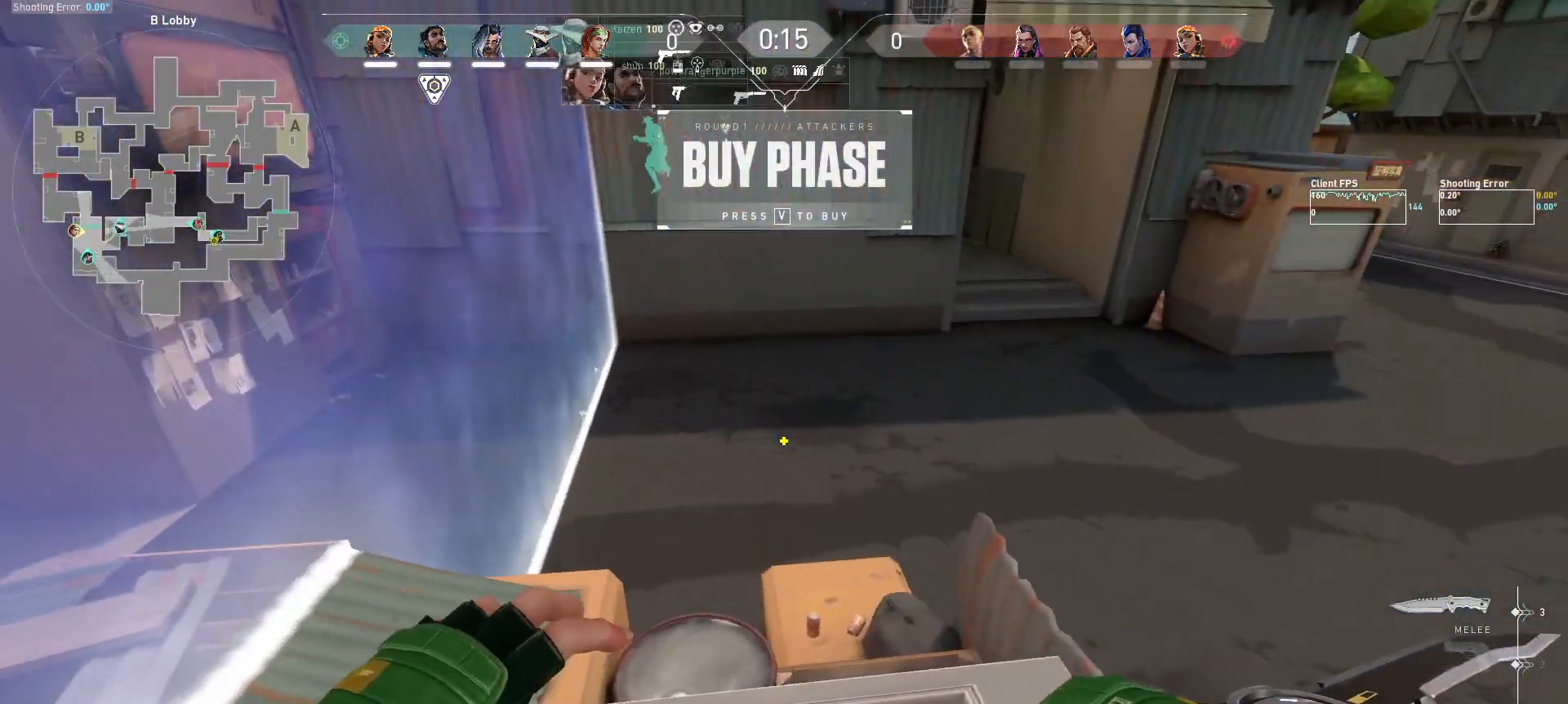
{"keys": ["w"], "mouse": [], "events": [[134, "w", "down"]]}
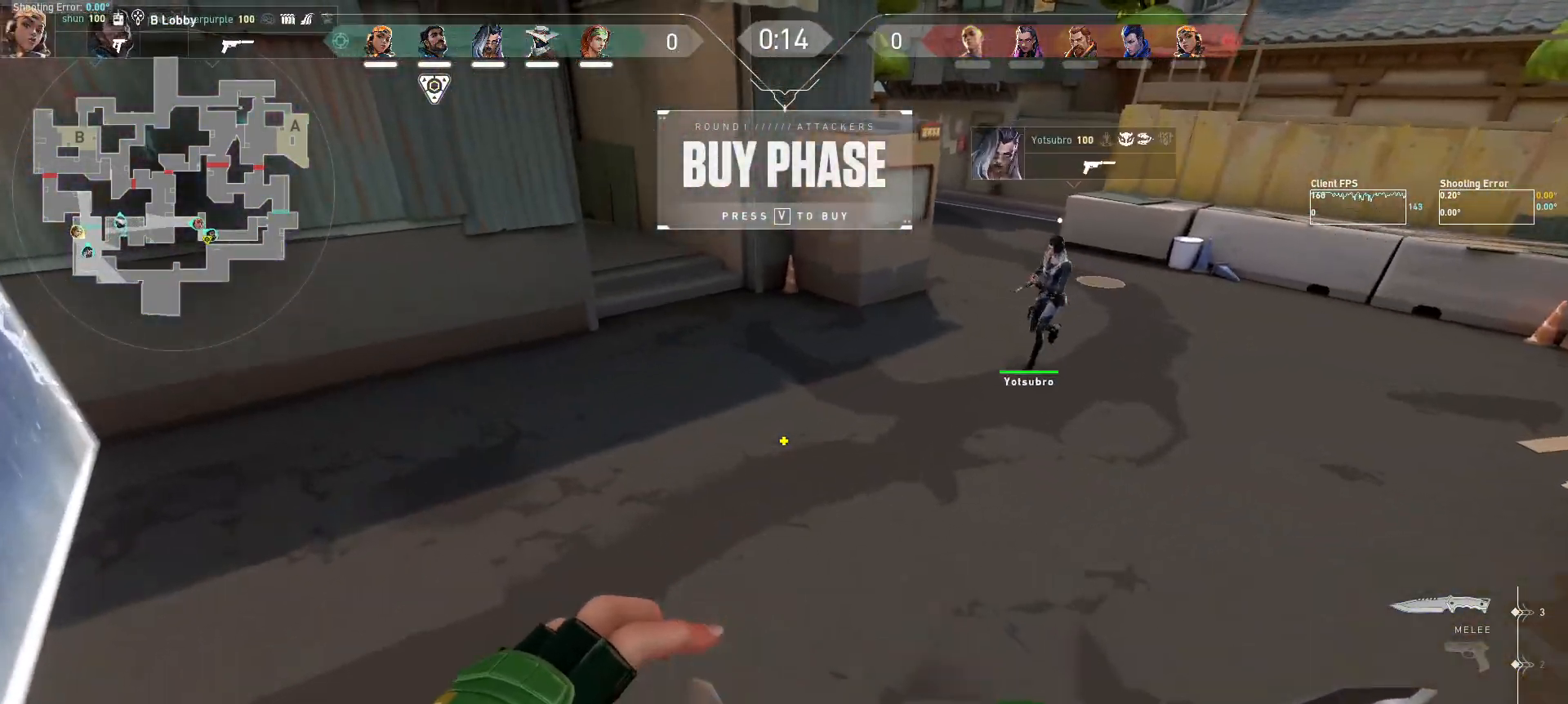
{"keys": ["w"], "mouse": [], "events": [[267, "a", "down"], [417, "a", "up"]]}
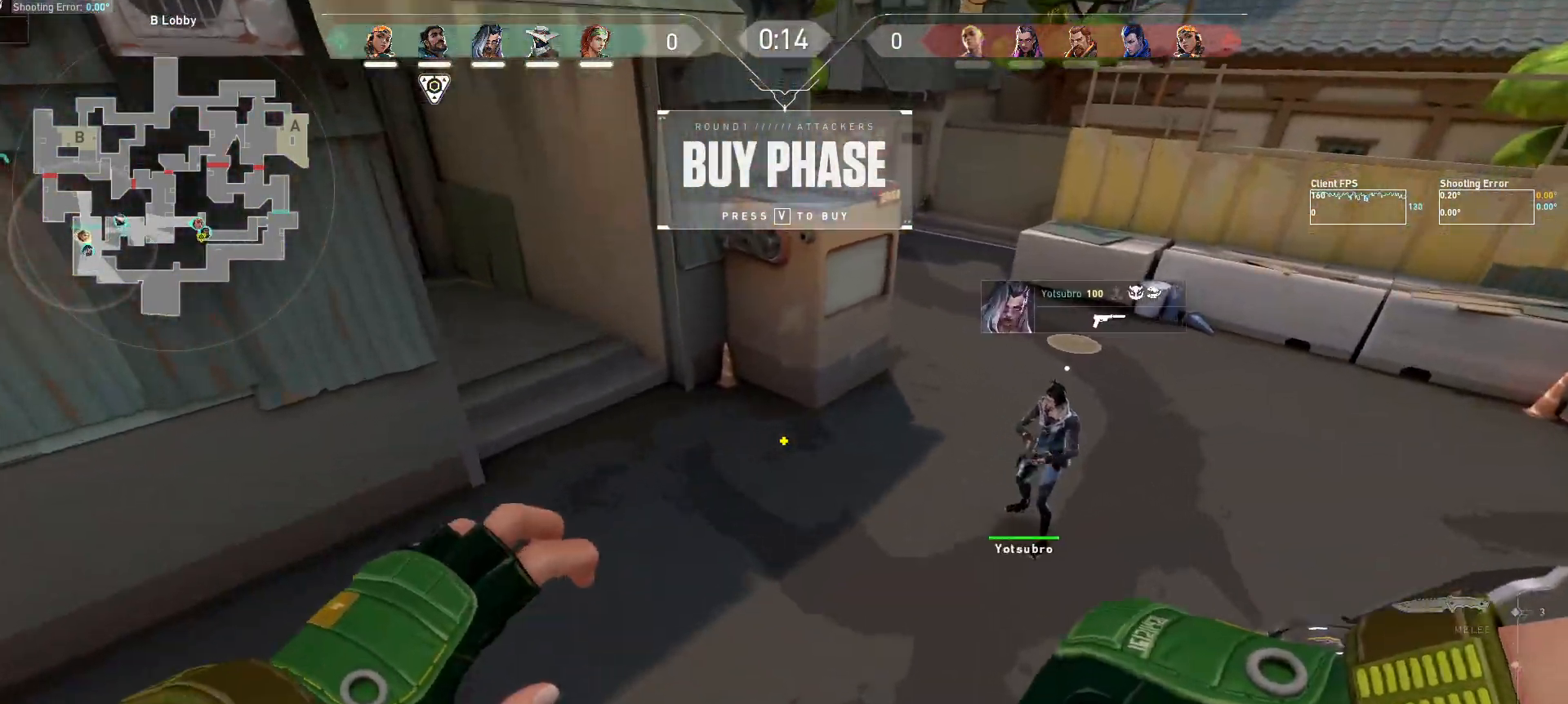
{"keys": ["w"], "mouse": [], "events": []}
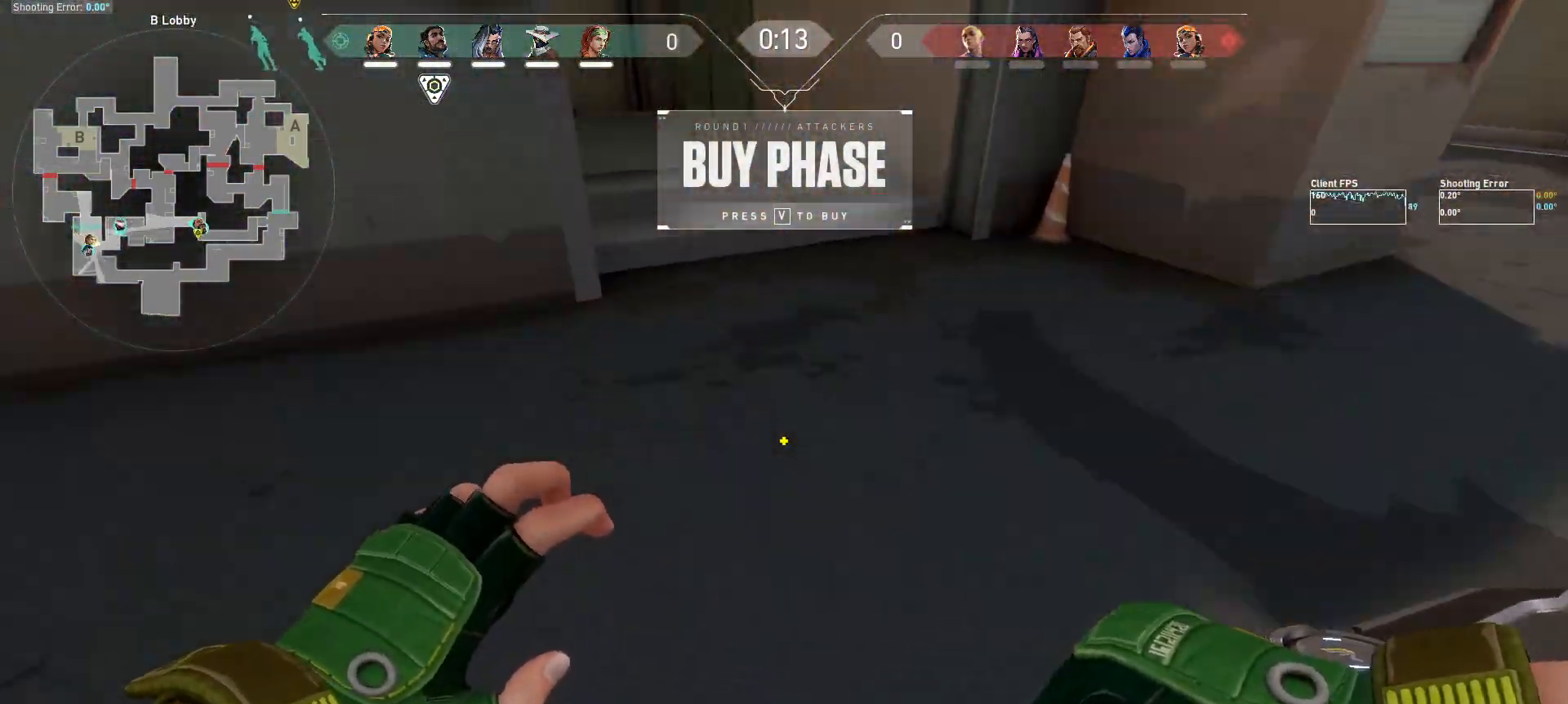
{"keys": ["w"], "mouse": [], "events": [[367, "a", "down"], [484, "a", "up"]]}
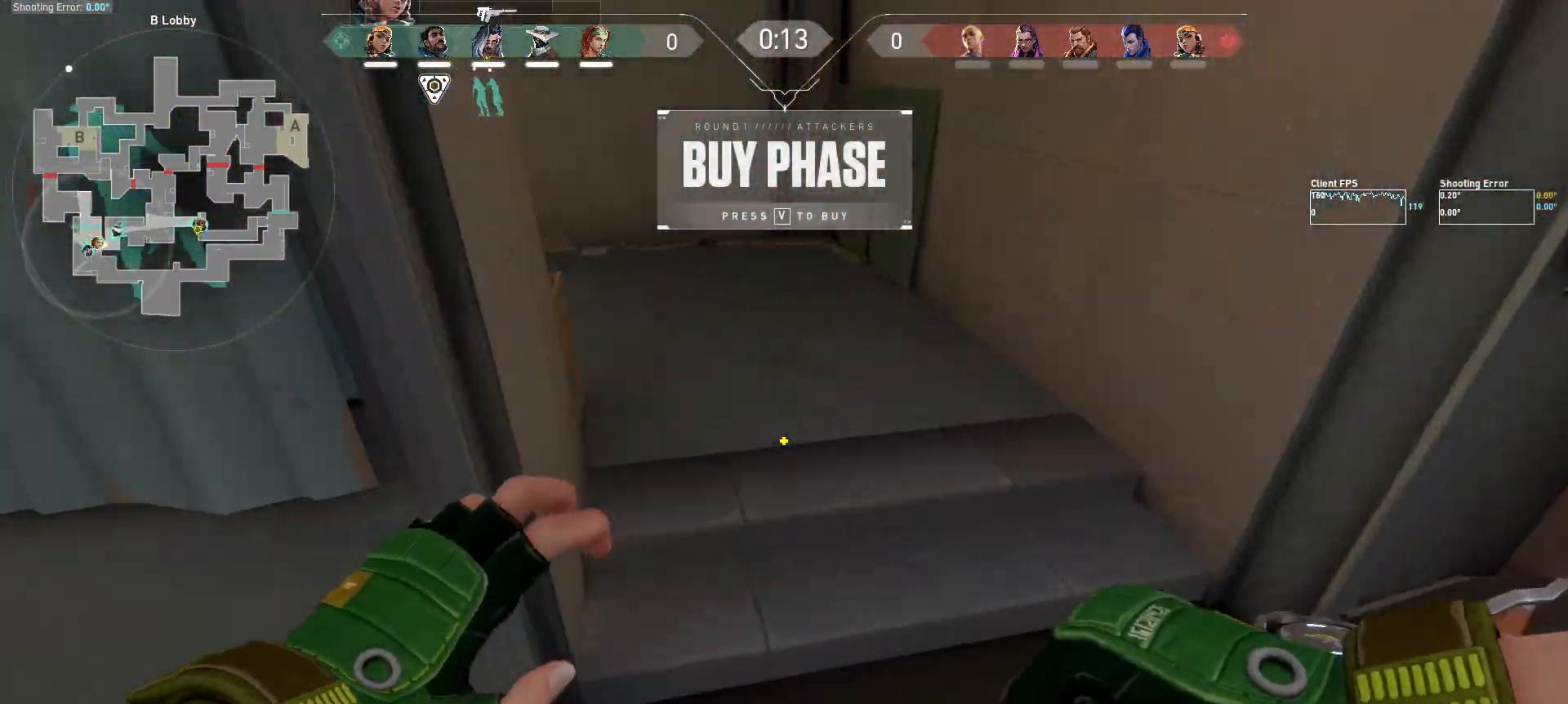
{"keys": [], "mouse": [], "events": [[317, "w", "up"]]}
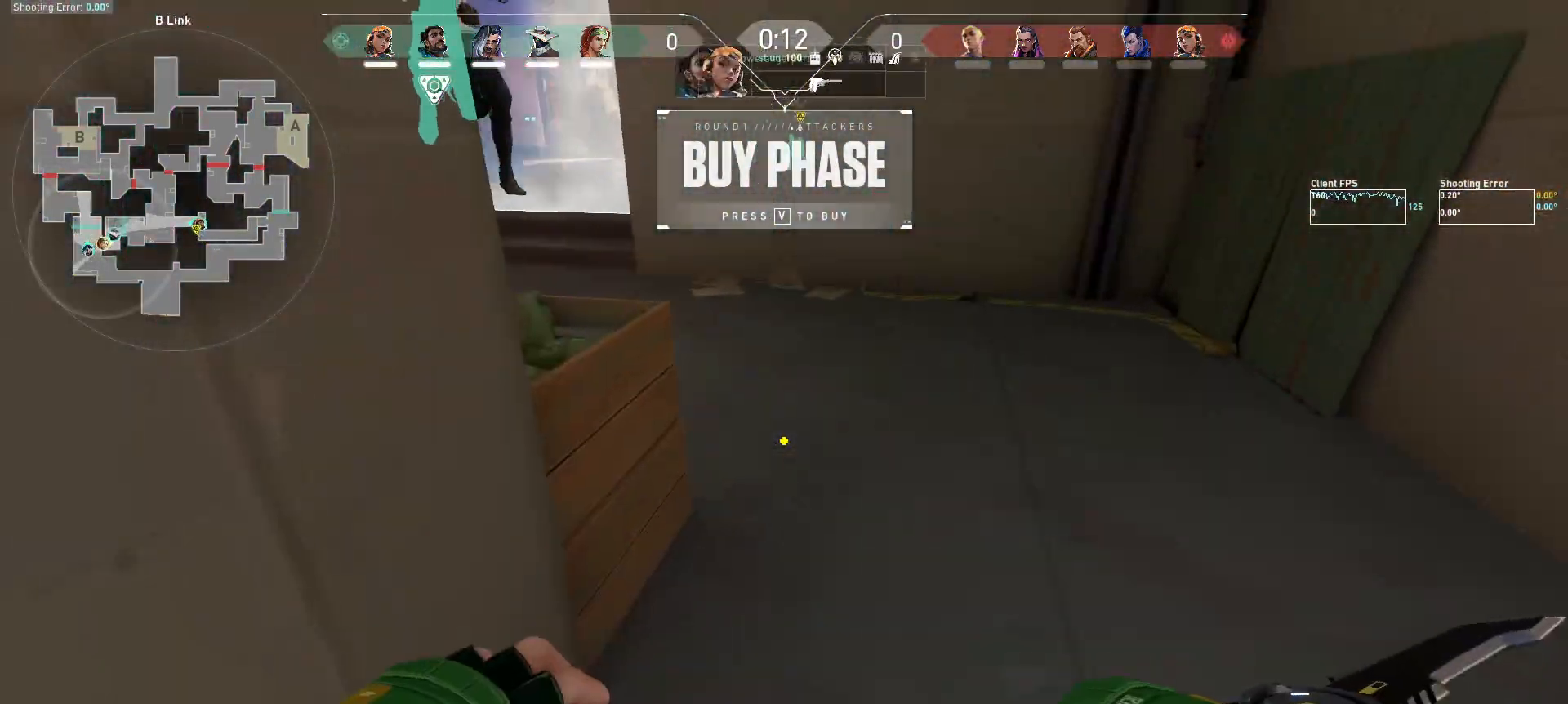
{"keys": ["a", "s"], "mouse": [], "events": [[17, "s", "down"], [417, "a", "down"]]}
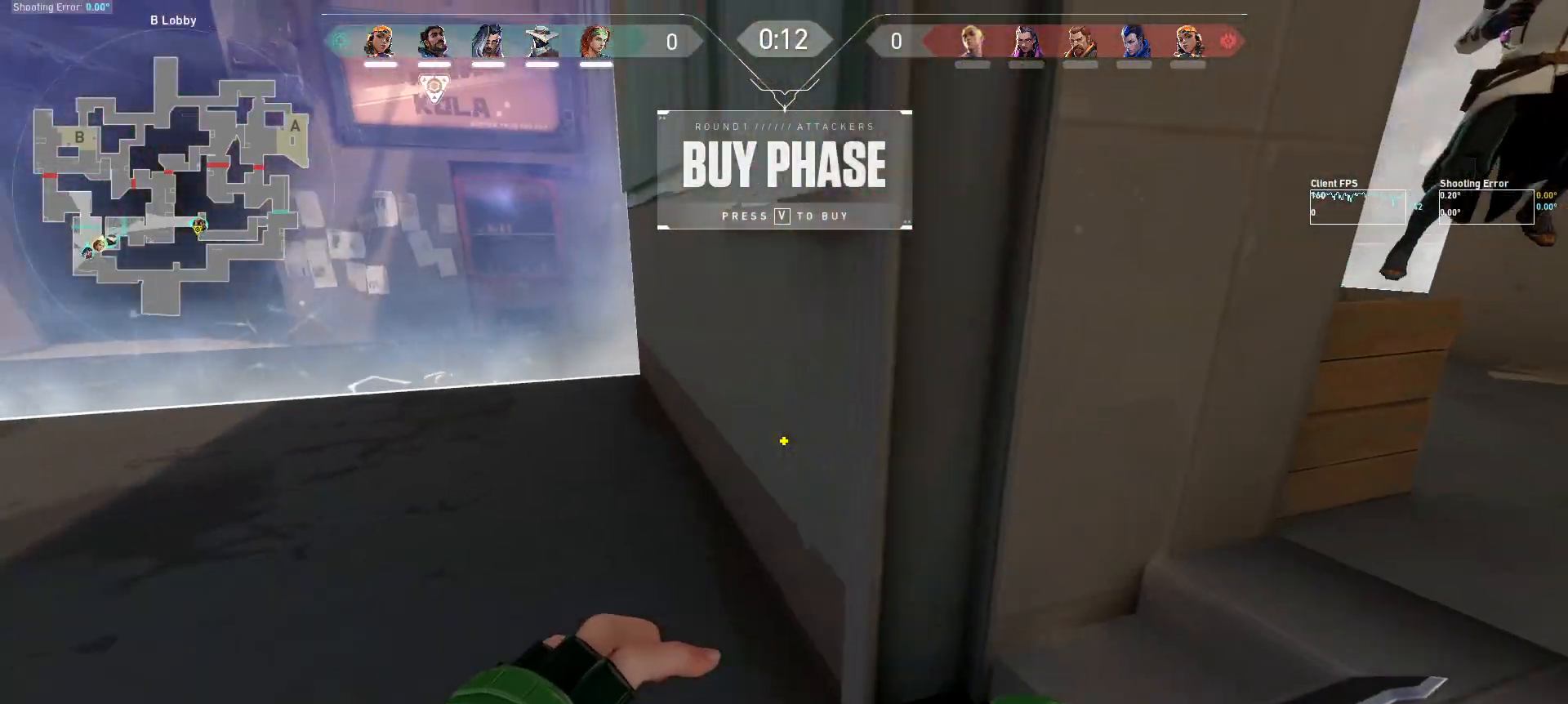
{"keys": [], "mouse": [], "events": [[50, "s", "up"], [100, "a", "up"]]}
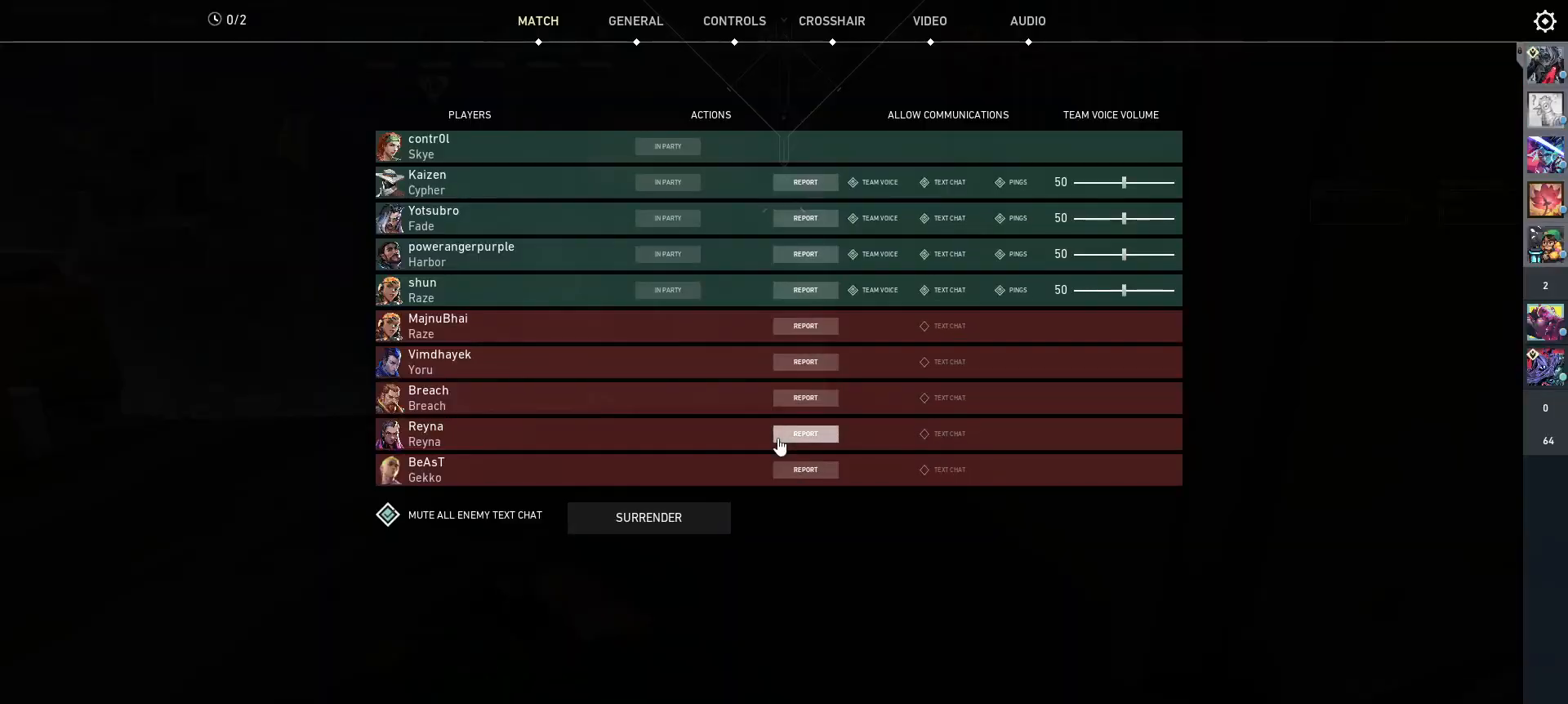
{"keys": [], "mouse": [], "events": []}
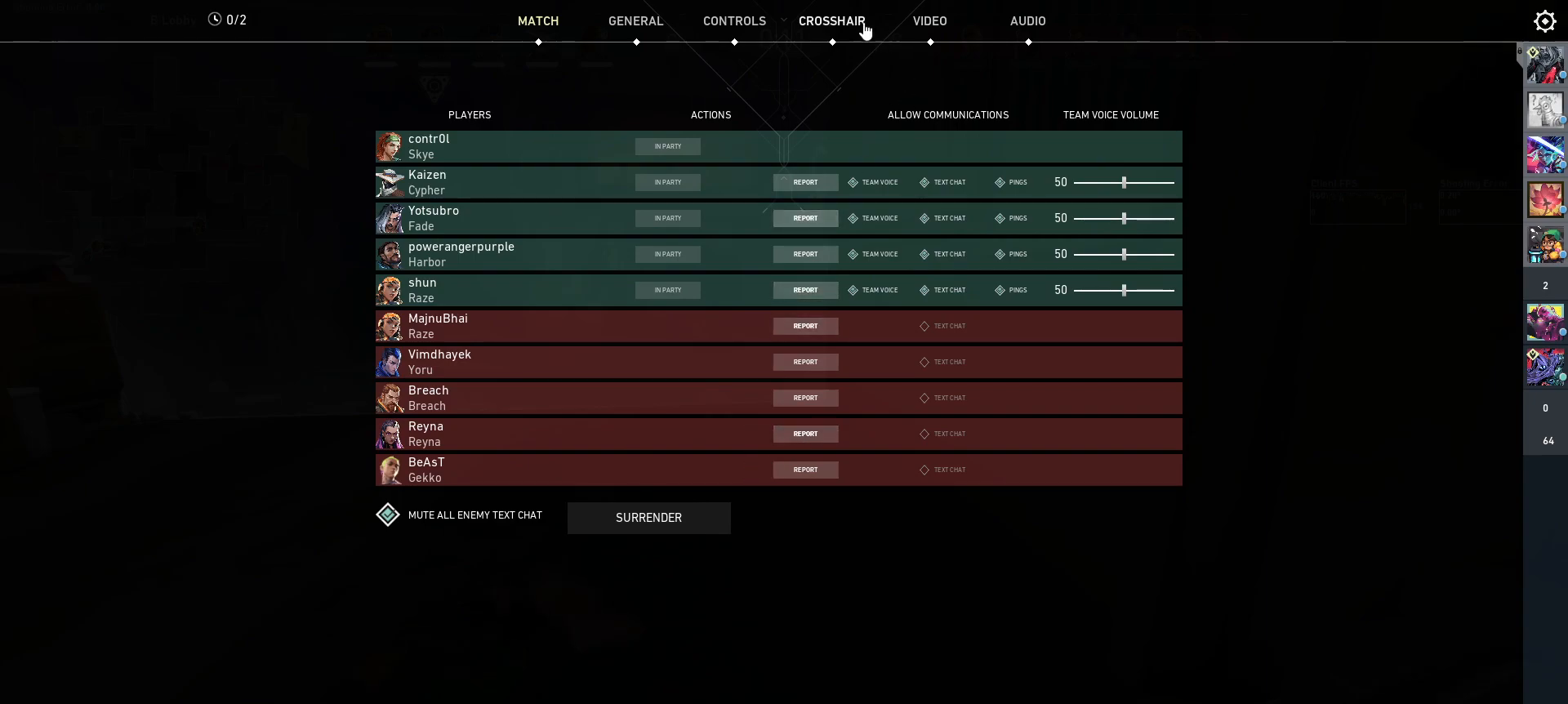
{"keys": [], "mouse": [], "events": [[50, "mouse_left", "down"], [117, "mouse_left", "up"]]}